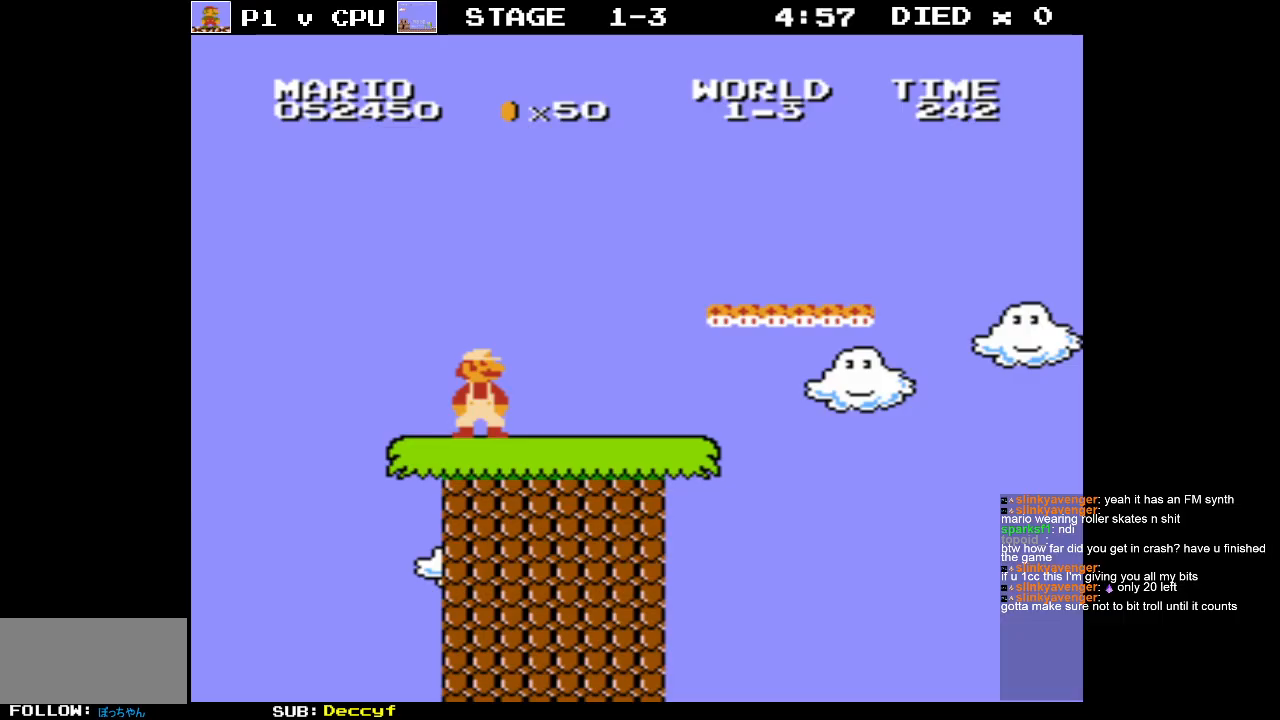
Gameplay with a controller (Nintendo layout); each line is a JSON object with the inputs held at the frame after it. "events" lists button and stick changes between this image and that frame as [ms after this image, input, new state], when the widget could be followed in between. Not read: L3 R3.
{"buttons": [], "events": []}
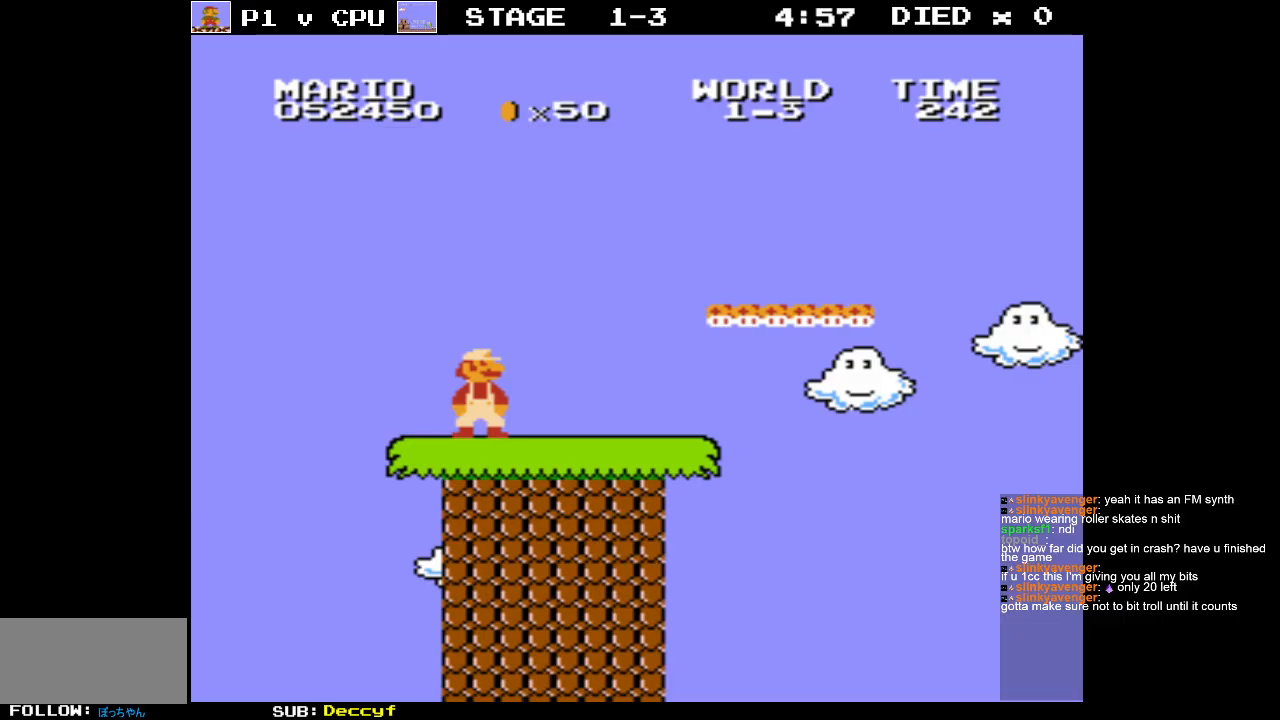
{"buttons": [], "events": []}
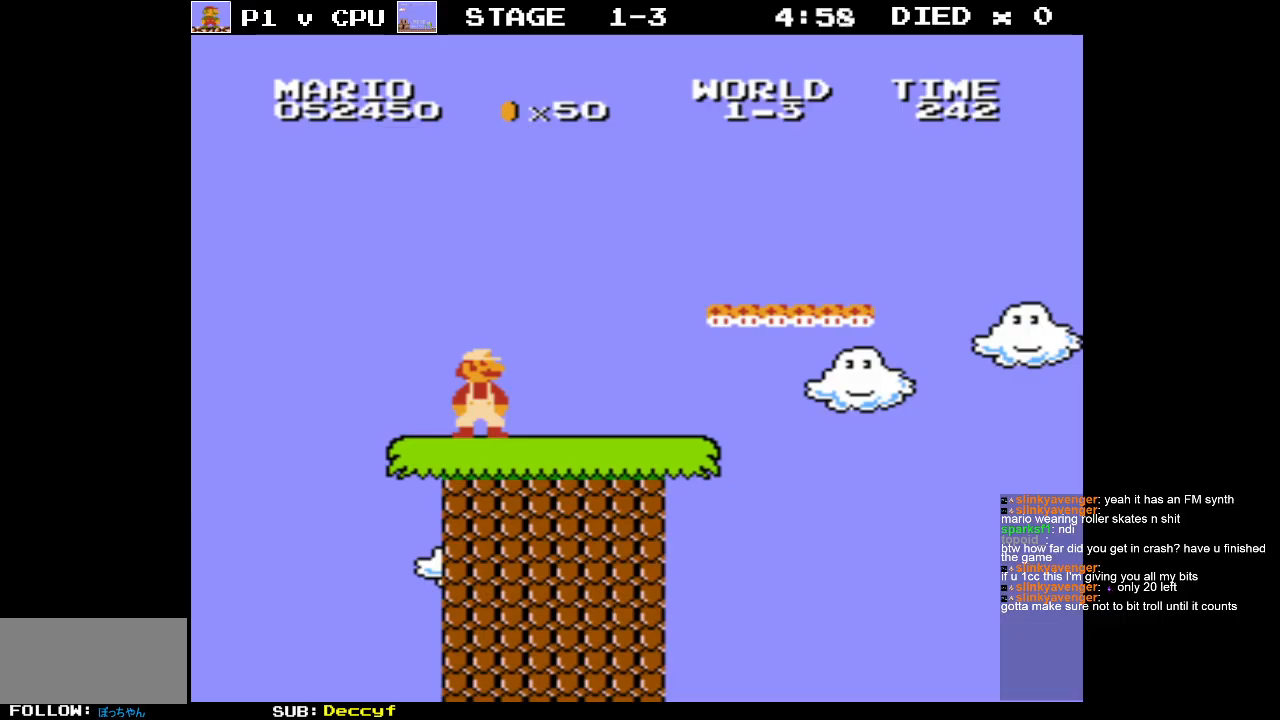
{"buttons": [], "events": []}
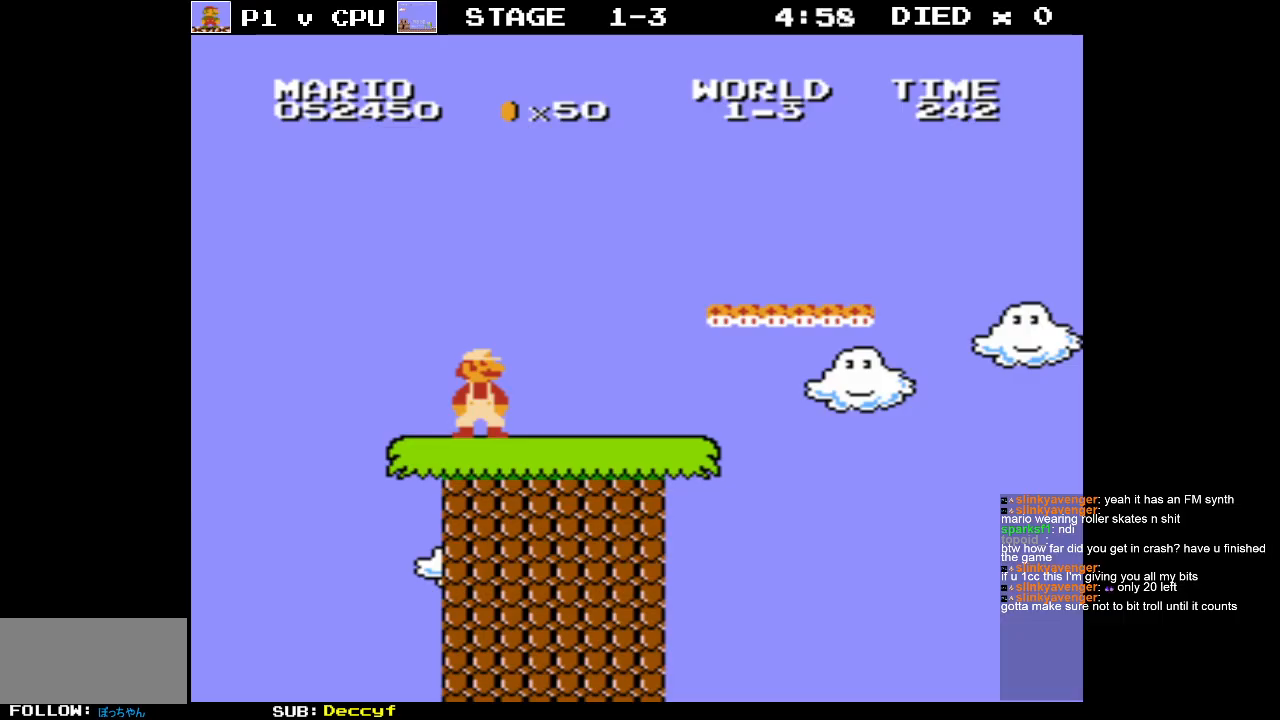
{"buttons": [], "events": []}
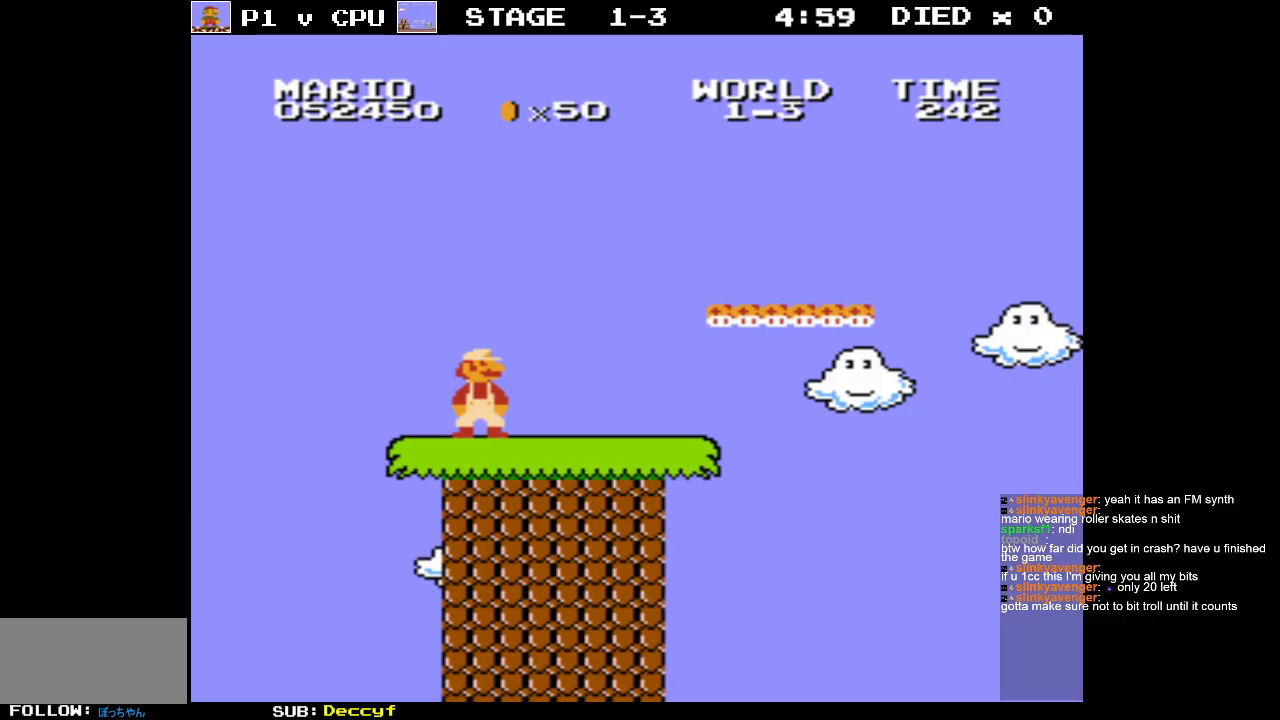
{"buttons": [], "events": []}
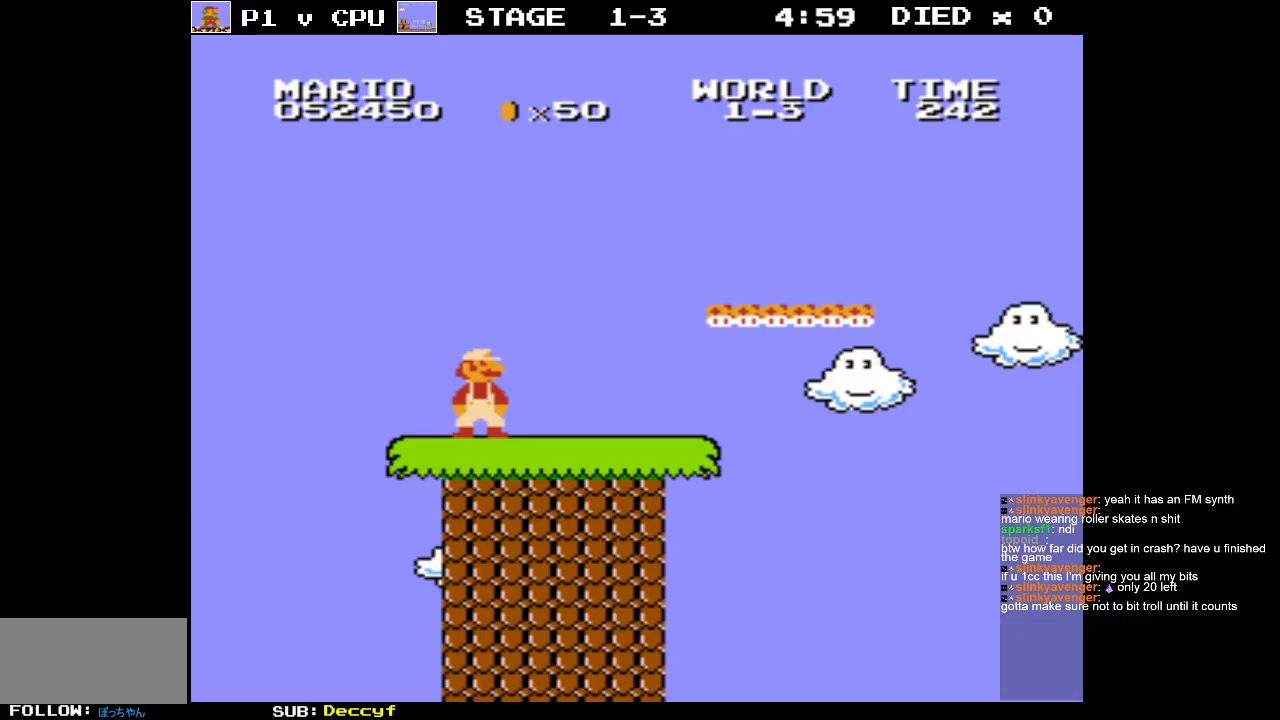
{"buttons": [], "events": []}
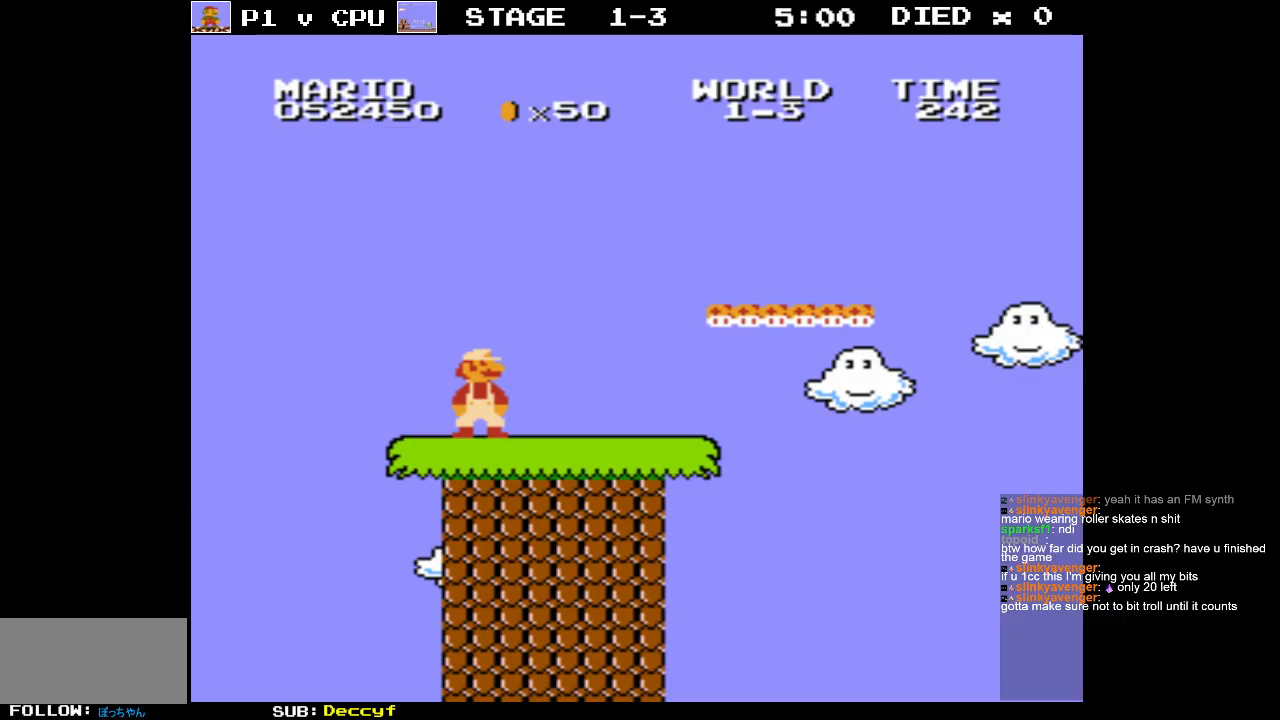
{"buttons": ["START"], "events": [[500, "START", "down"]]}
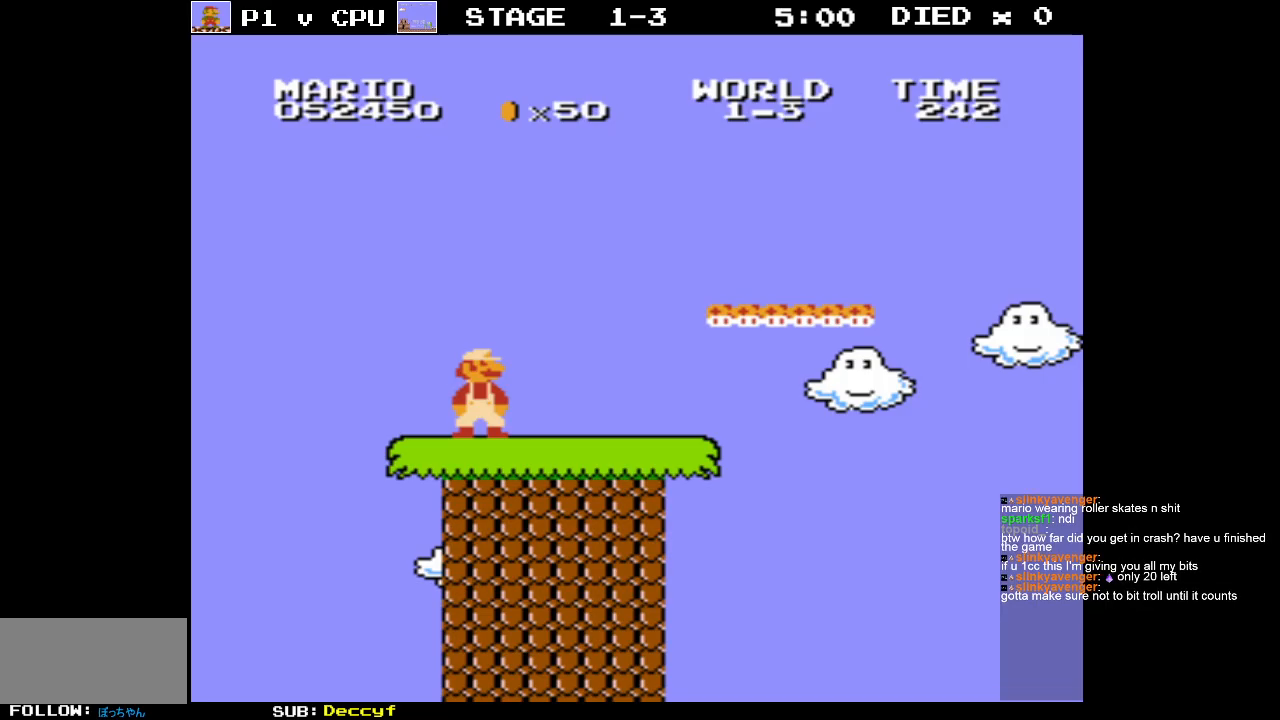
{"buttons": [], "events": [[133, "START", "up"], [383, "DPAD_LEFT", "down"], [500, "DPAD_LEFT", "up"]]}
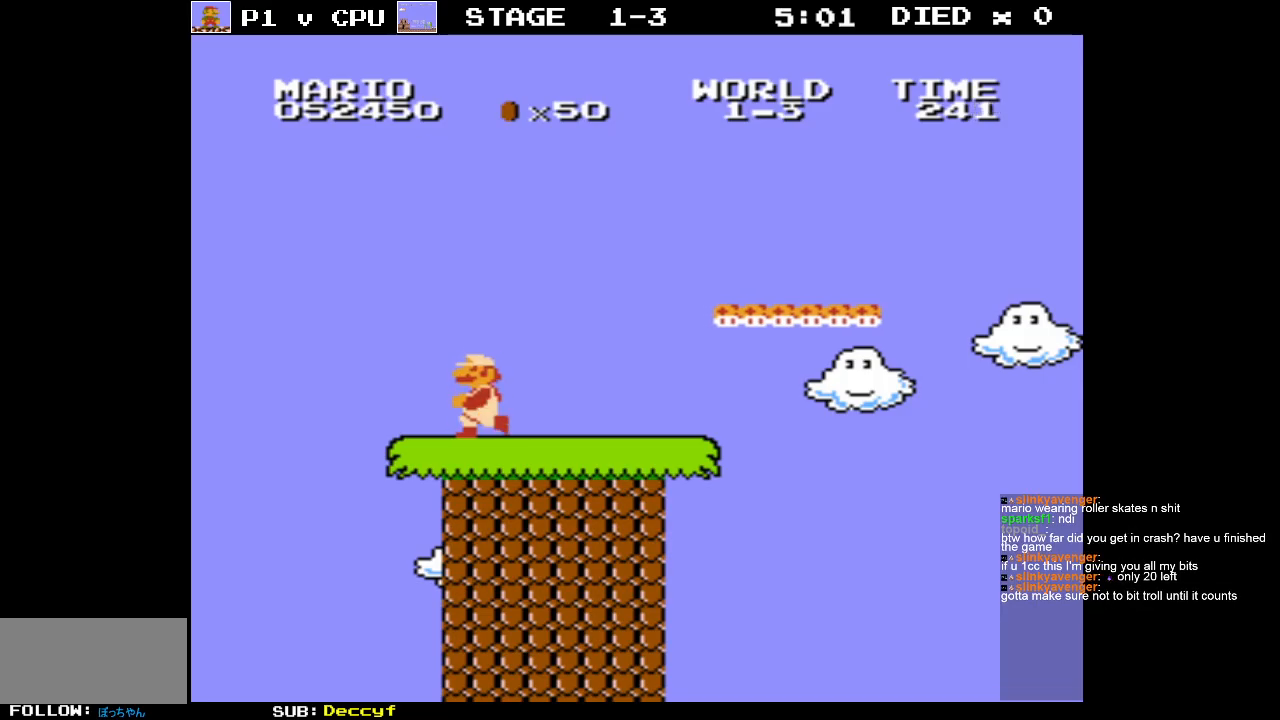
{"buttons": ["DPAD_RIGHT"], "events": [[200, "DPAD_LEFT", "down"], [283, "DPAD_LEFT", "up"], [433, "DPAD_RIGHT", "down"]]}
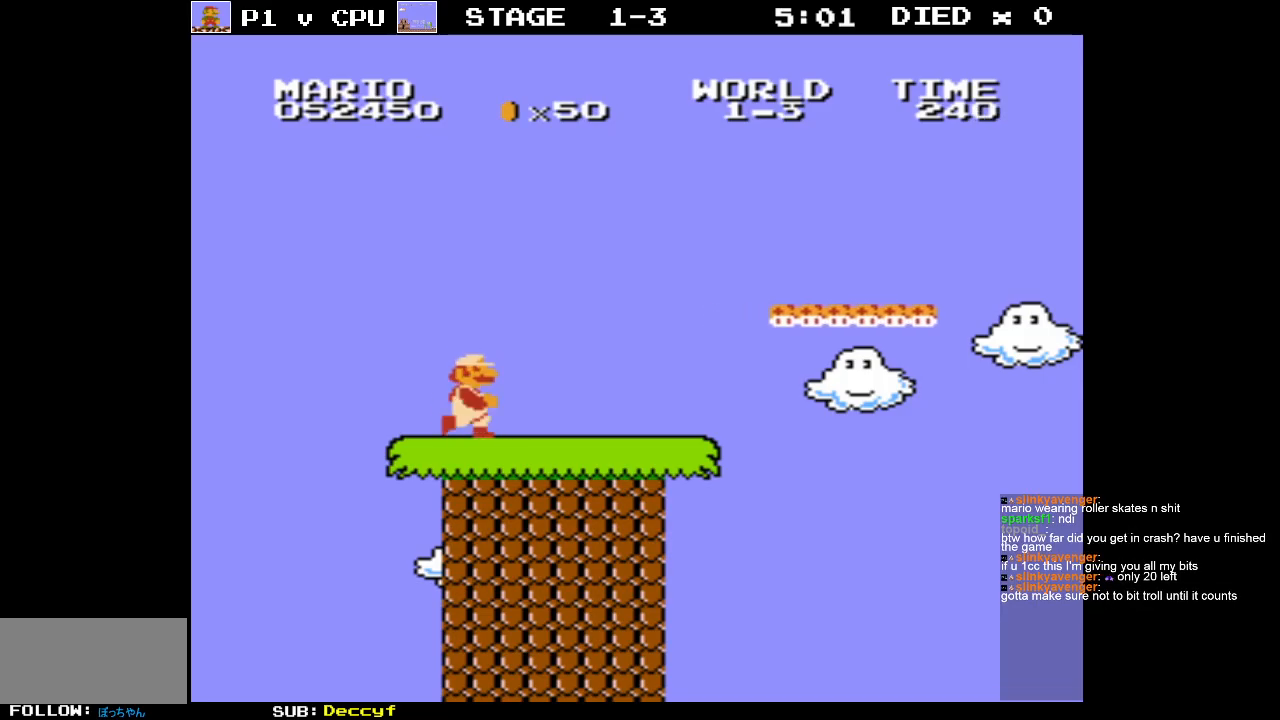
{"buttons": ["B"], "events": [[33, "DPAD_RIGHT", "up"], [150, "B", "down"]]}
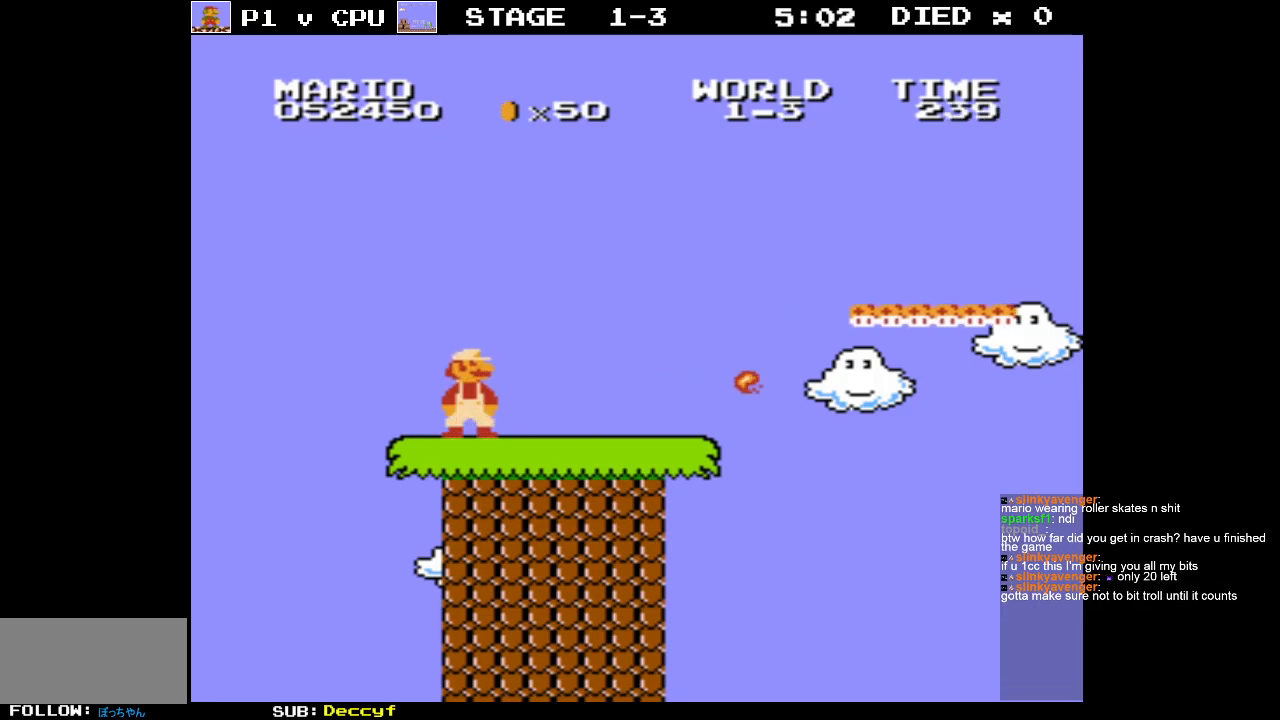
{"buttons": ["B"], "events": []}
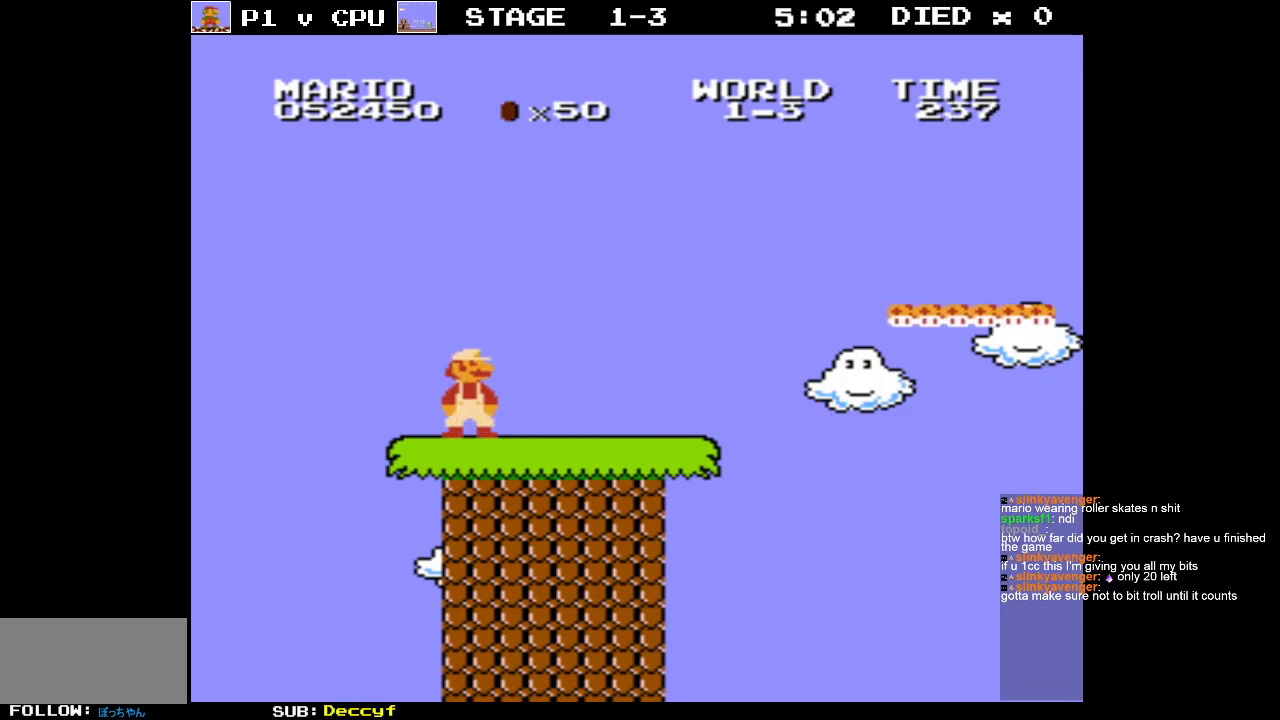
{"buttons": ["B", "DPAD_RIGHT"], "events": [[33, "DPAD_RIGHT", "down"]]}
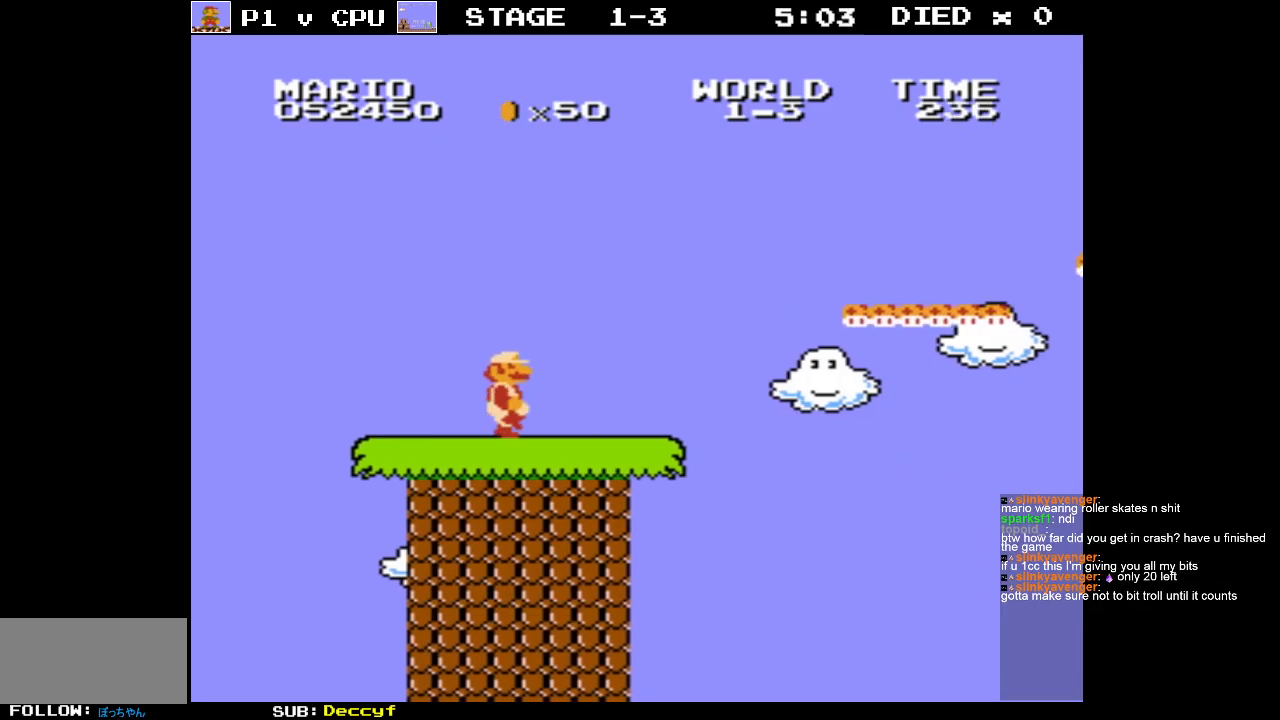
{"buttons": ["B"], "events": [[100, "A", "down"], [150, "DPAD_RIGHT", "up"], [433, "A", "up"]]}
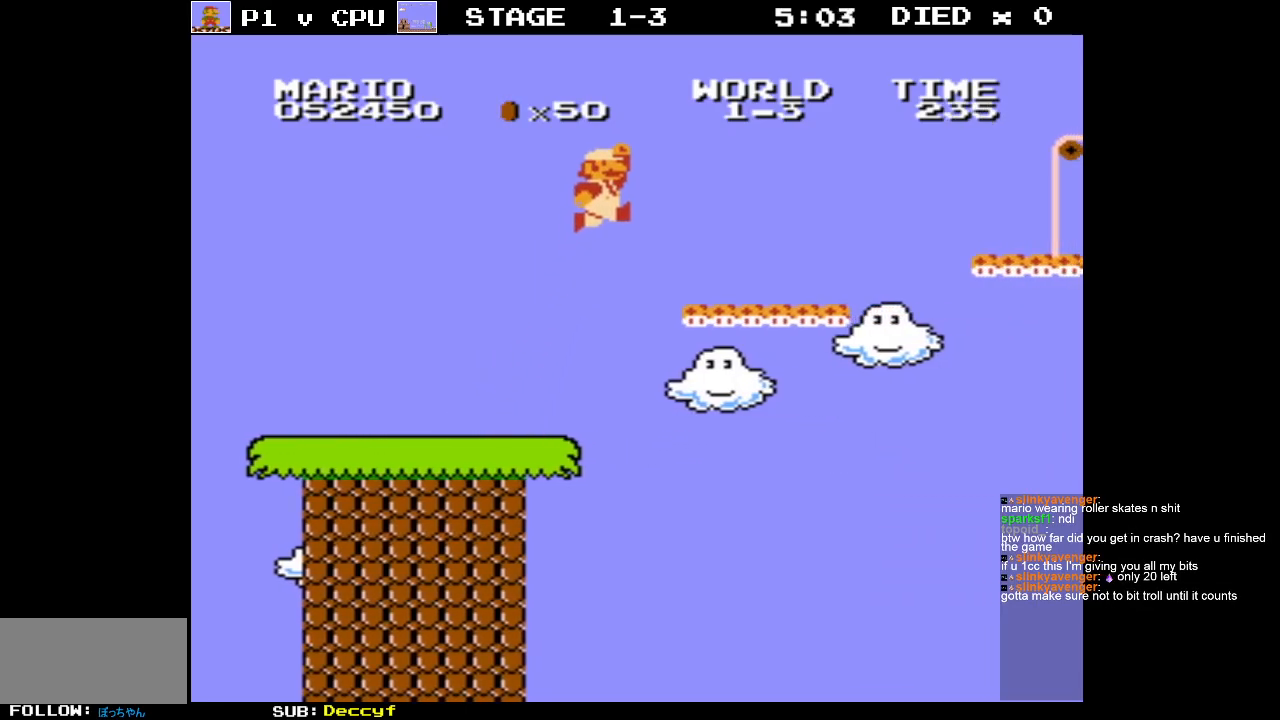
{"buttons": ["A", "B"], "events": [[100, "DPAD_RIGHT", "down"], [317, "A", "down"], [450, "DPAD_RIGHT", "up"]]}
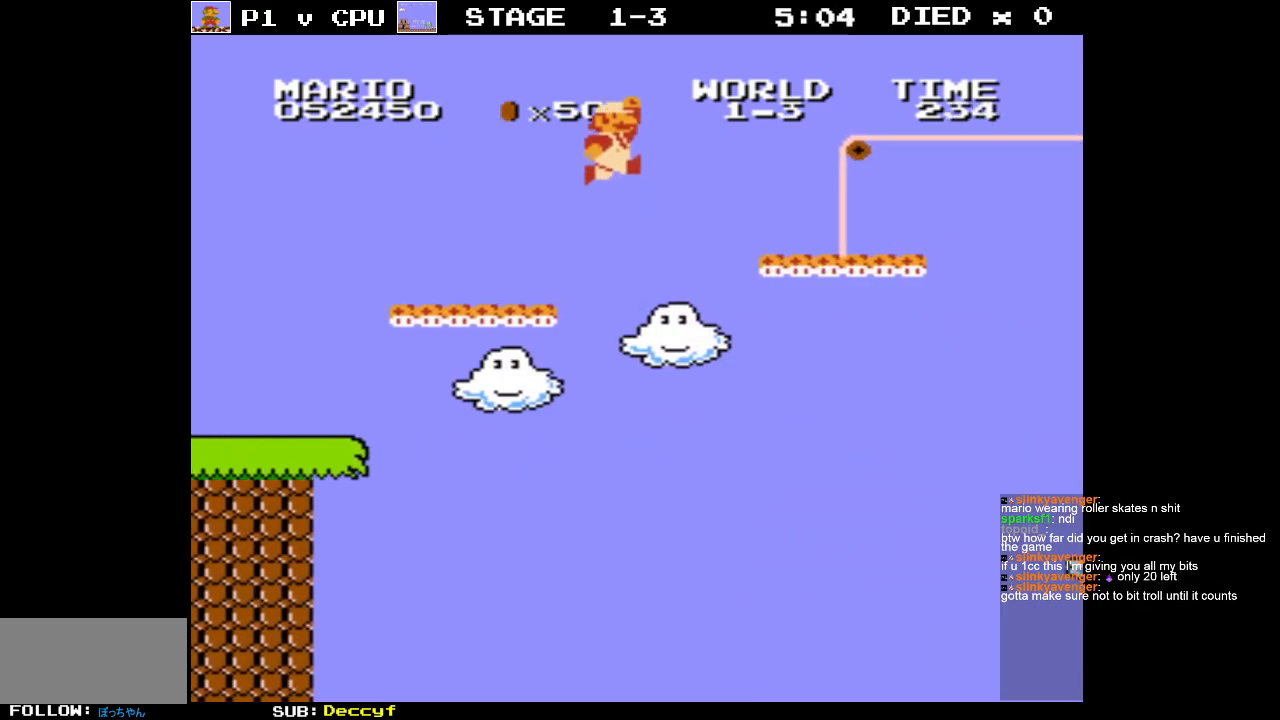
{"buttons": ["B", "DPAD_LEFT"], "events": [[150, "A", "up"], [167, "DPAD_LEFT", "down"]]}
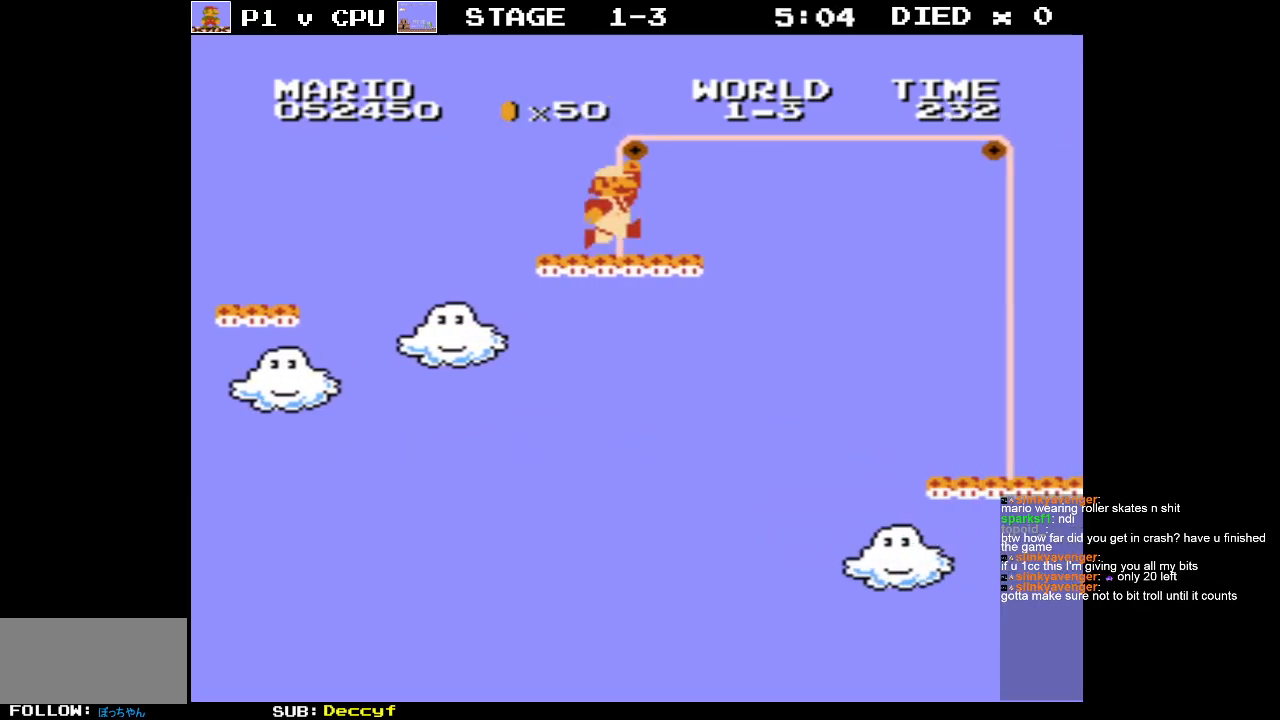
{"buttons": ["B", "DPAD_RIGHT"], "events": [[383, "DPAD_LEFT", "up"], [483, "DPAD_RIGHT", "down"]]}
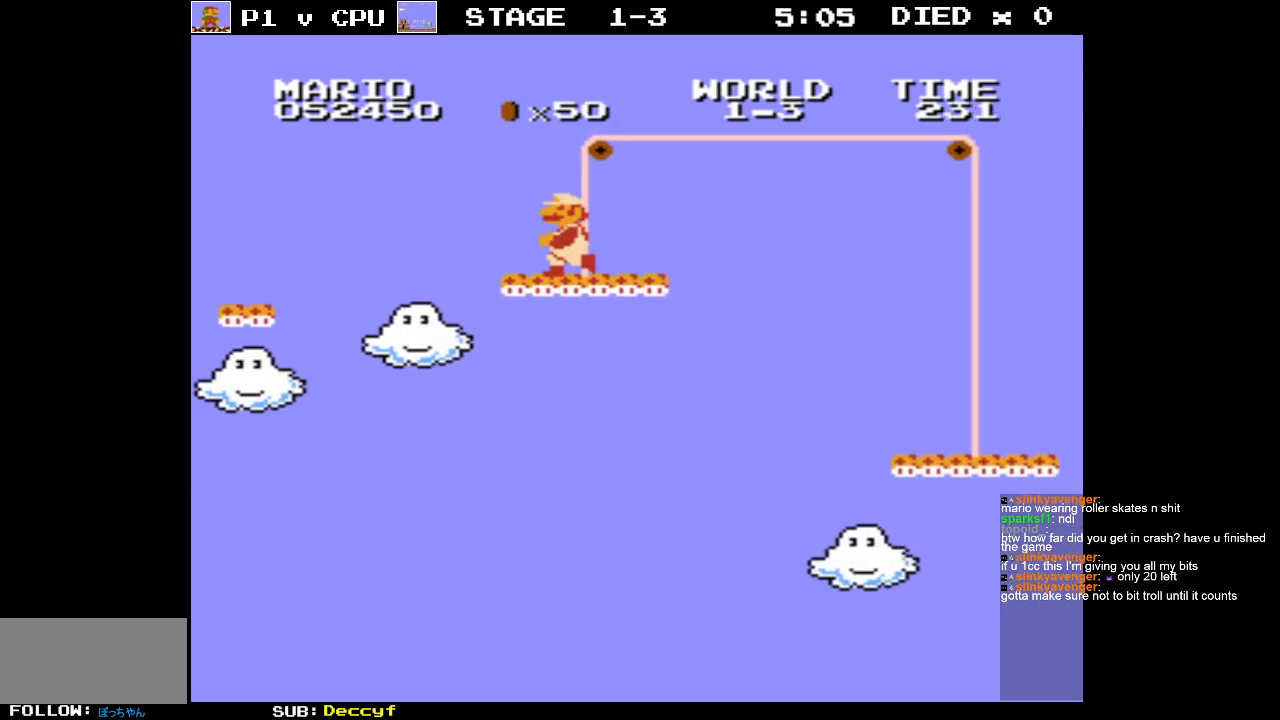
{"buttons": ["A", "B", "DPAD_RIGHT"], "events": [[500, "A", "down"]]}
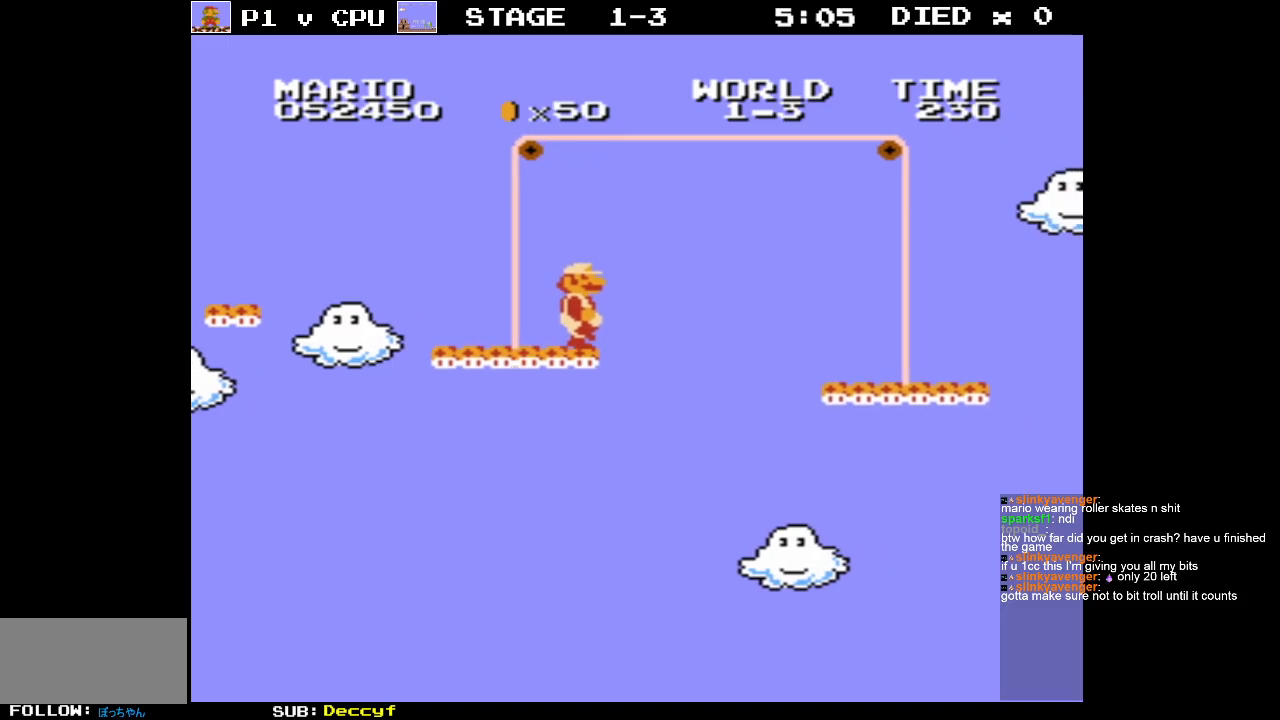
{"buttons": ["B", "DPAD_LEFT"], "events": [[400, "DPAD_RIGHT", "up"], [450, "A", "up"], [500, "DPAD_LEFT", "down"]]}
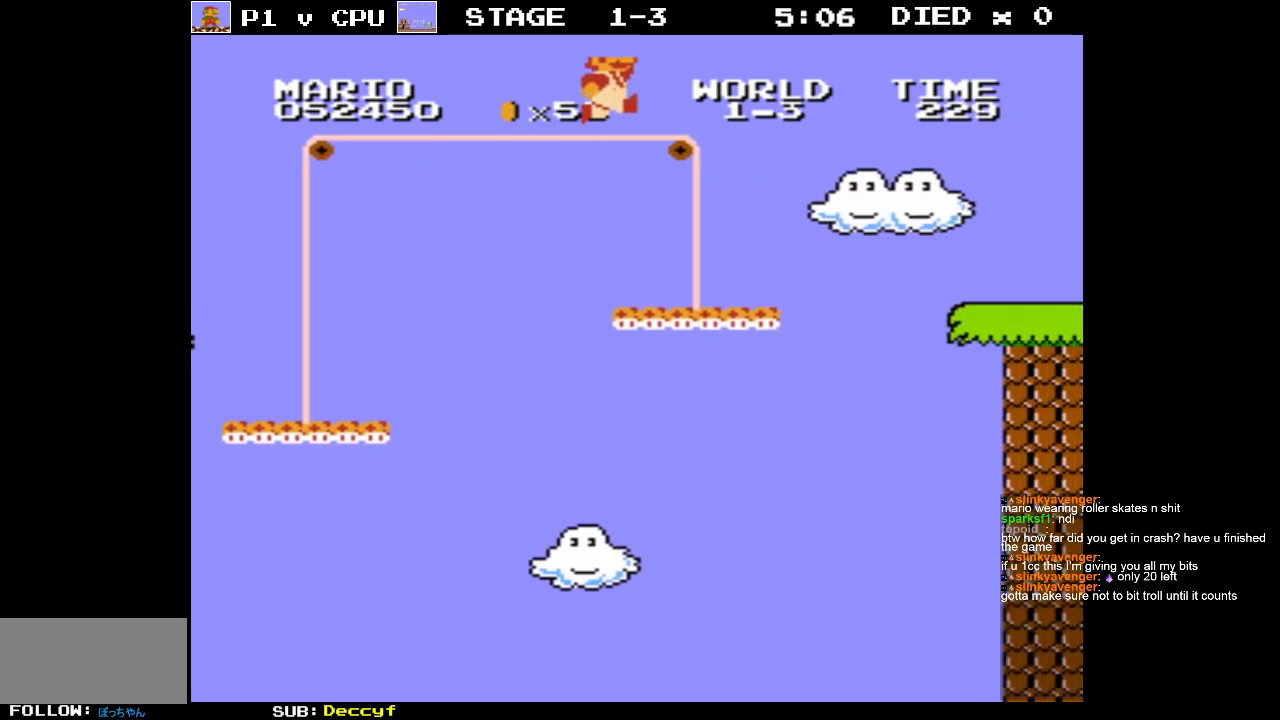
{"buttons": ["B"], "events": [[150, "DPAD_LEFT", "up"], [250, "DPAD_RIGHT", "down"], [367, "A", "down"], [467, "DPAD_RIGHT", "up"], [483, "A", "up"]]}
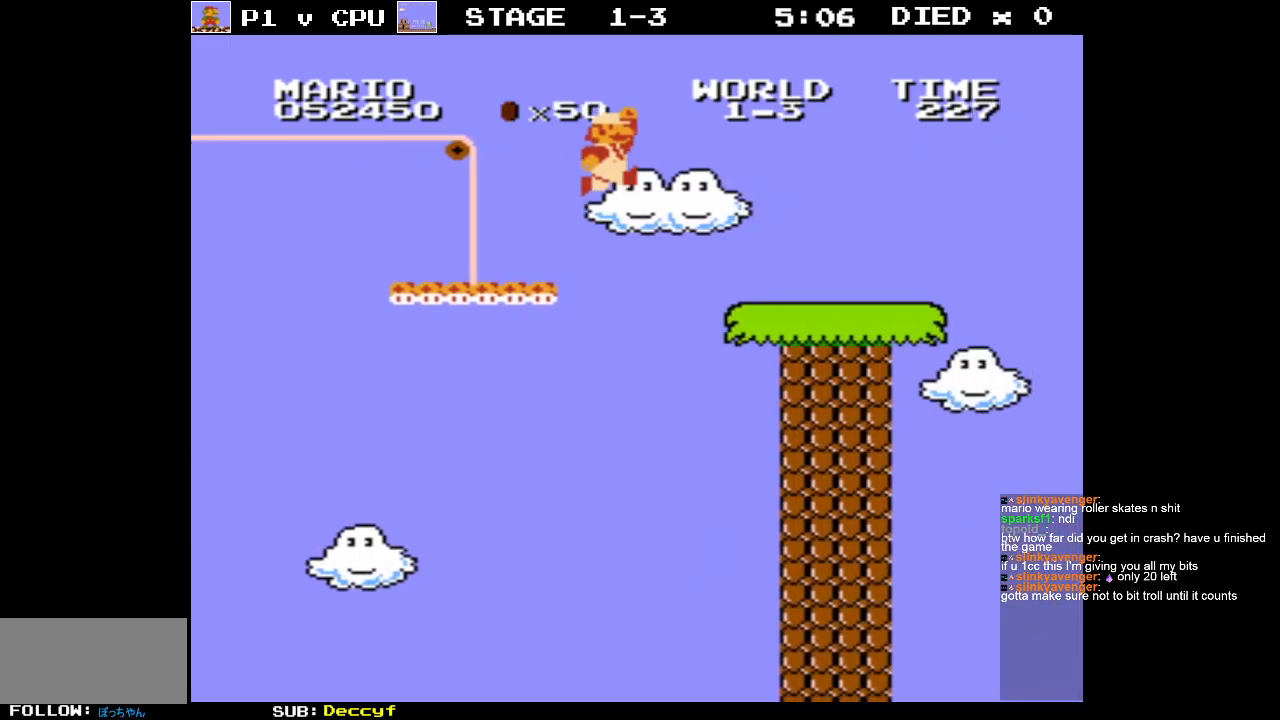
{"buttons": ["B", "DPAD_RIGHT"], "events": [[150, "DPAD_LEFT", "down"], [283, "DPAD_LEFT", "up"], [417, "DPAD_RIGHT", "down"]]}
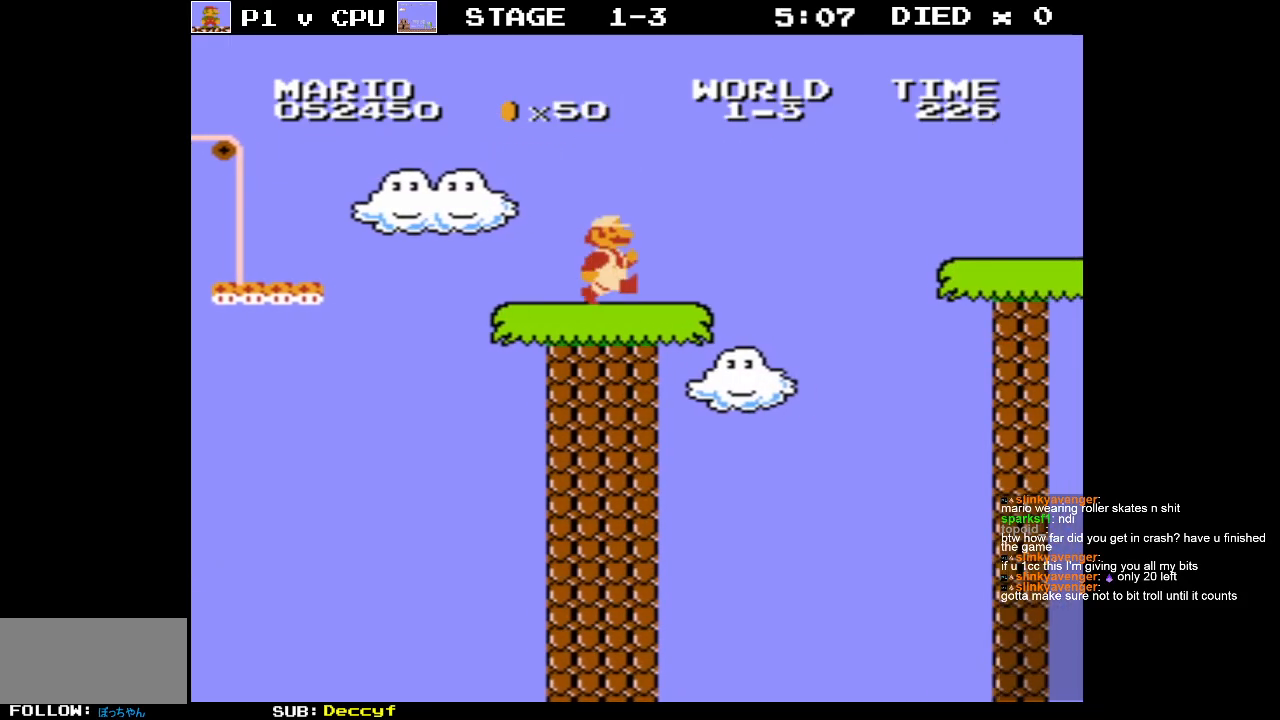
{"buttons": ["B"], "events": [[100, "A", "down"], [217, "DPAD_RIGHT", "up"], [383, "A", "up"]]}
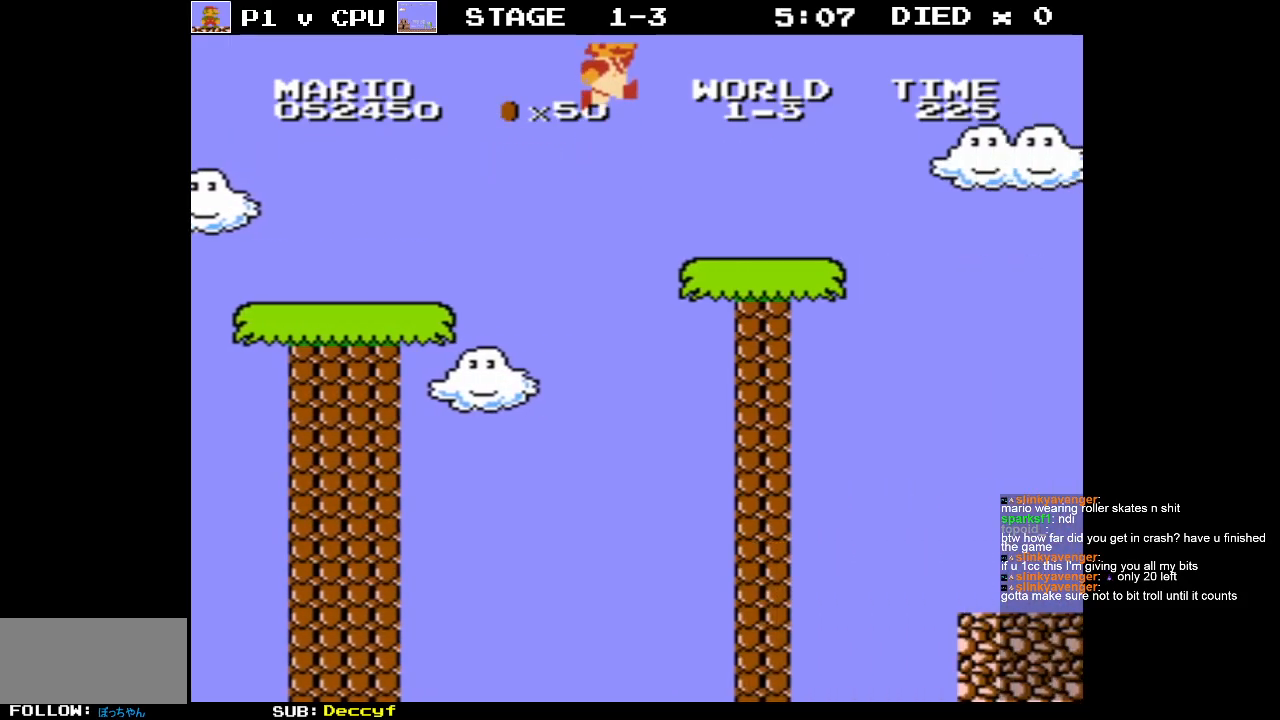
{"buttons": ["A", "B", "DPAD_RIGHT"], "events": [[300, "DPAD_RIGHT", "down"], [433, "A", "down"]]}
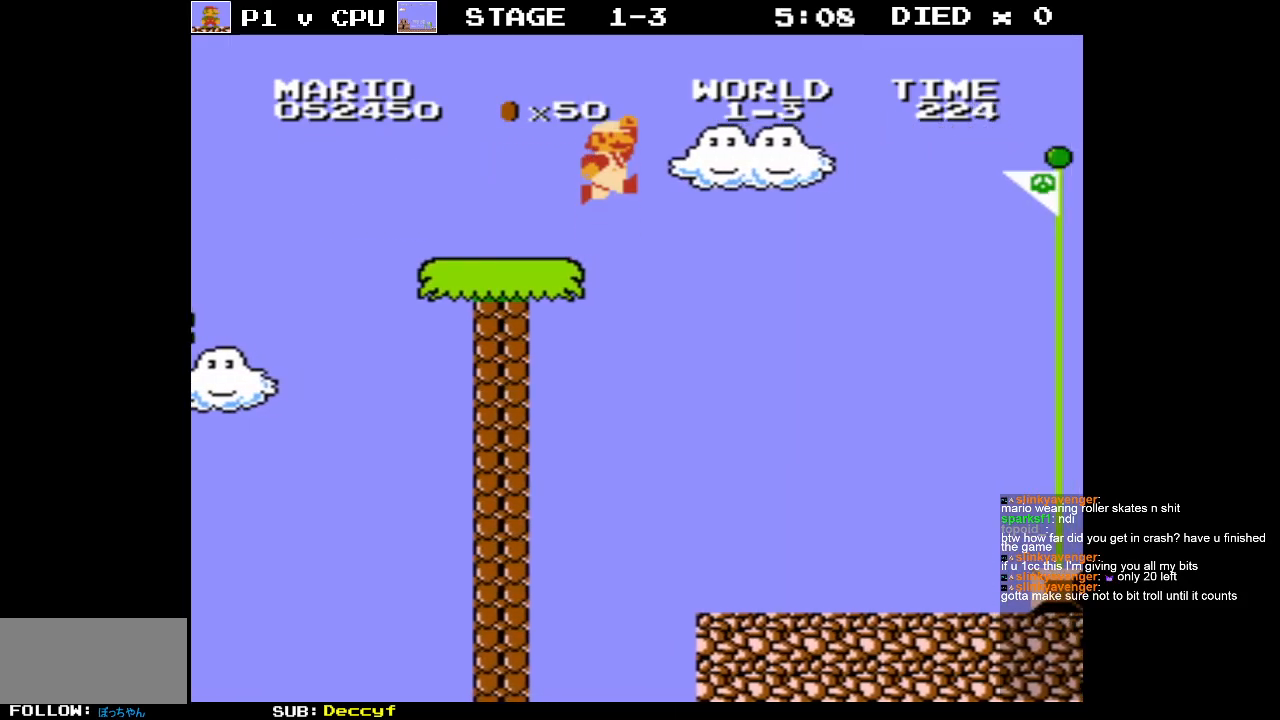
{"buttons": ["A", "B", "DPAD_RIGHT"], "events": [[17, "DPAD_RIGHT", "up"], [133, "DPAD_RIGHT", "down"]]}
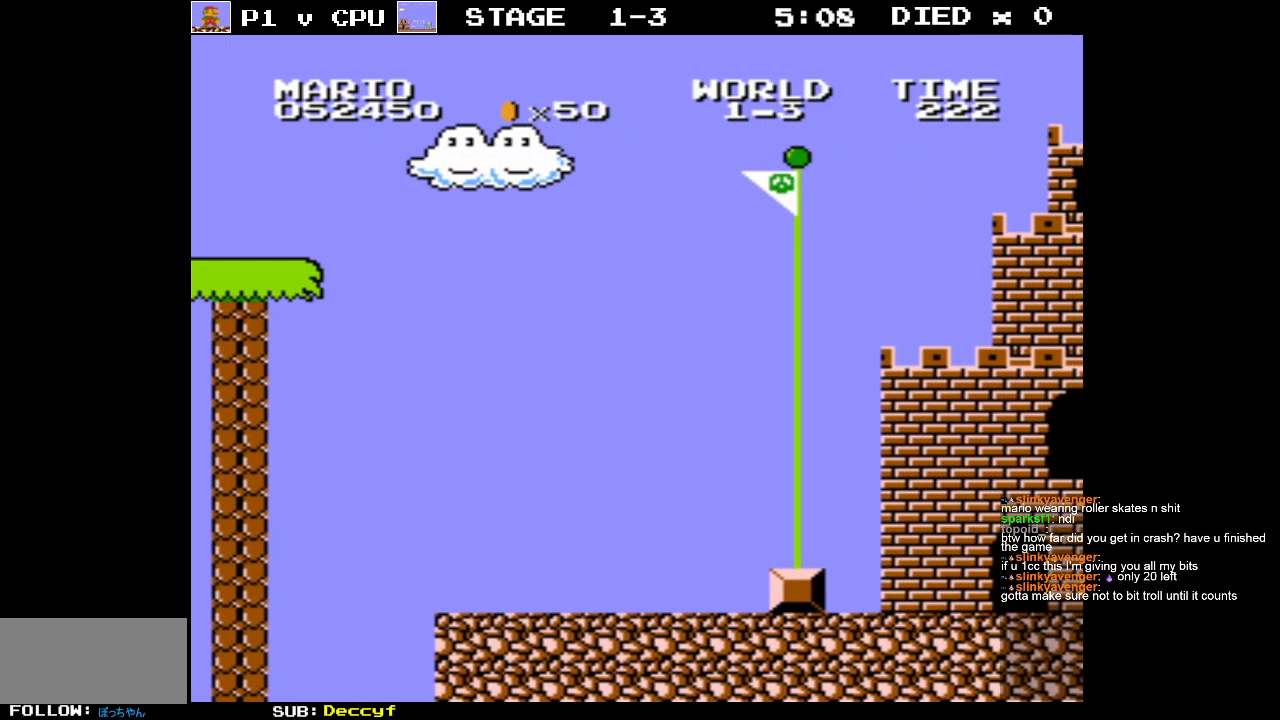
{"buttons": ["B", "DPAD_RIGHT"], "events": [[500, "A", "up"]]}
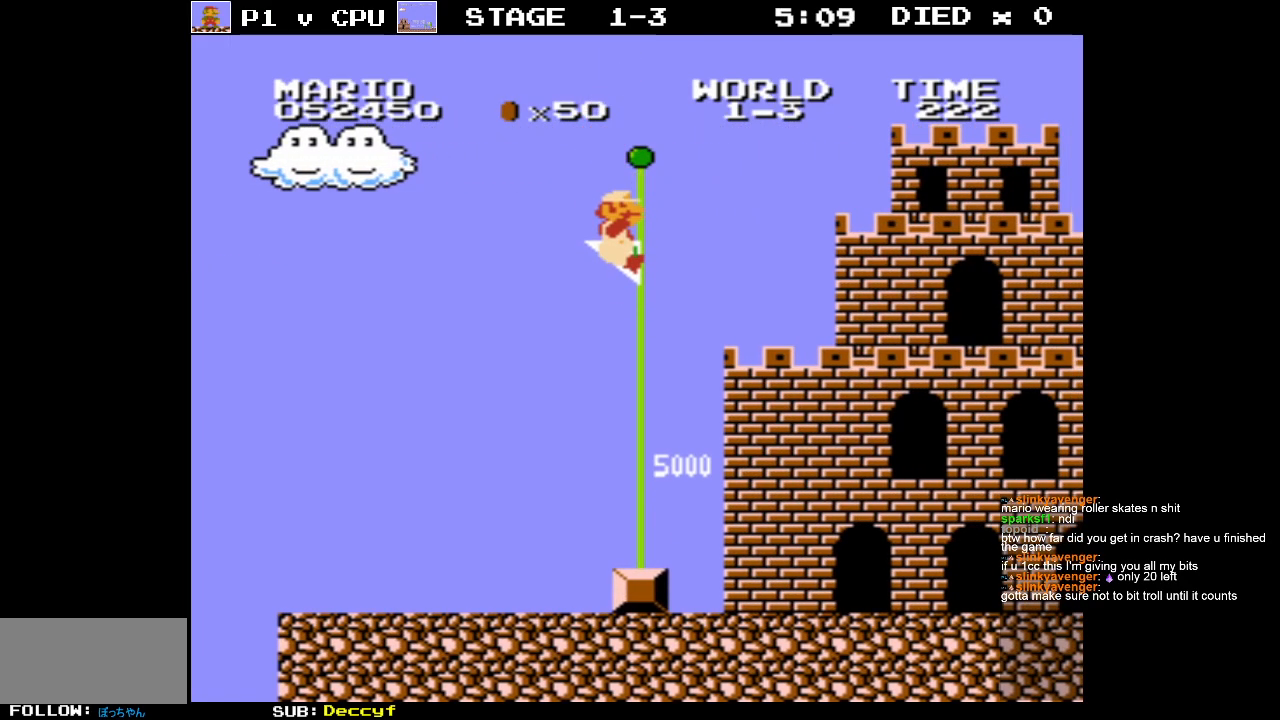
{"buttons": [], "events": [[67, "B", "up"], [150, "DPAD_RIGHT", "up"]]}